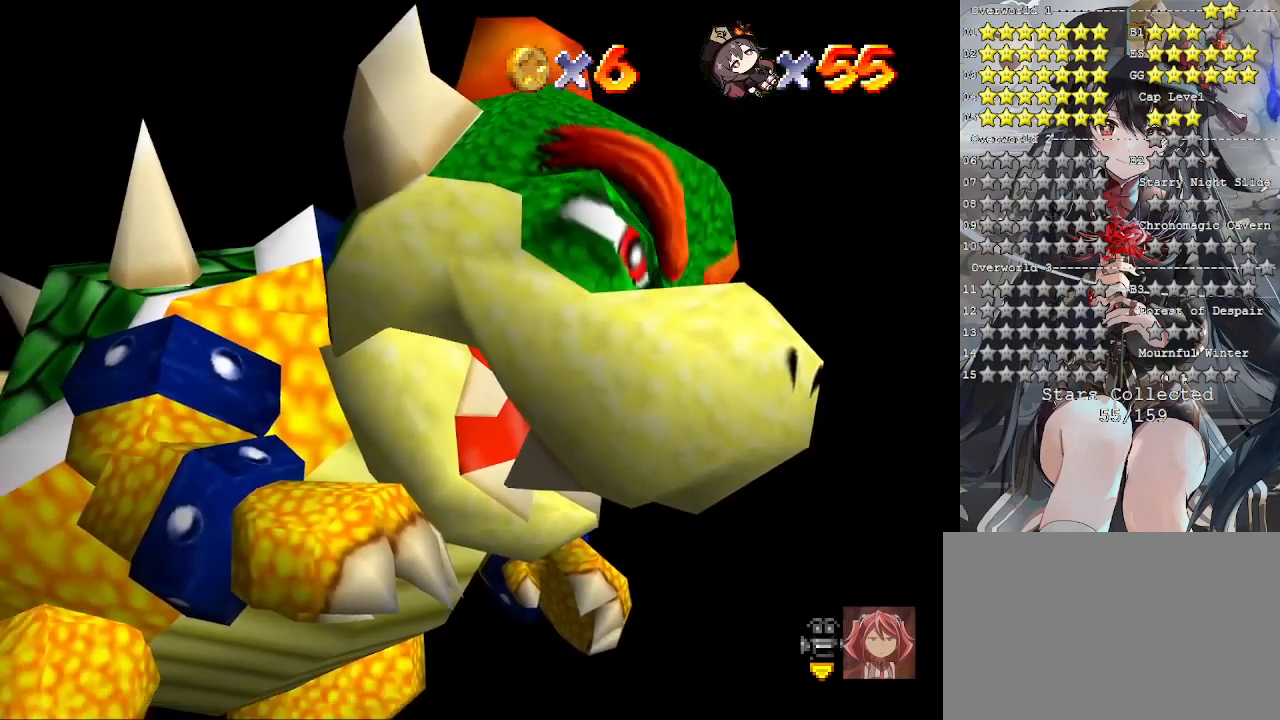
Gameplay with a controller (PlayStation layout); each line is a JSON object with the inputs held at the frame after it. "events" lists button and stick changes between this image and that frame as [ms after this image, input, new state], when the widget could be followed in between. Not read: R3.
{"buttons": ["TRIANGLE"], "left_stick": "up", "right_stick": "center", "events": [[333, "left_stick", "up"], [433, "TRIANGLE", "down"]]}
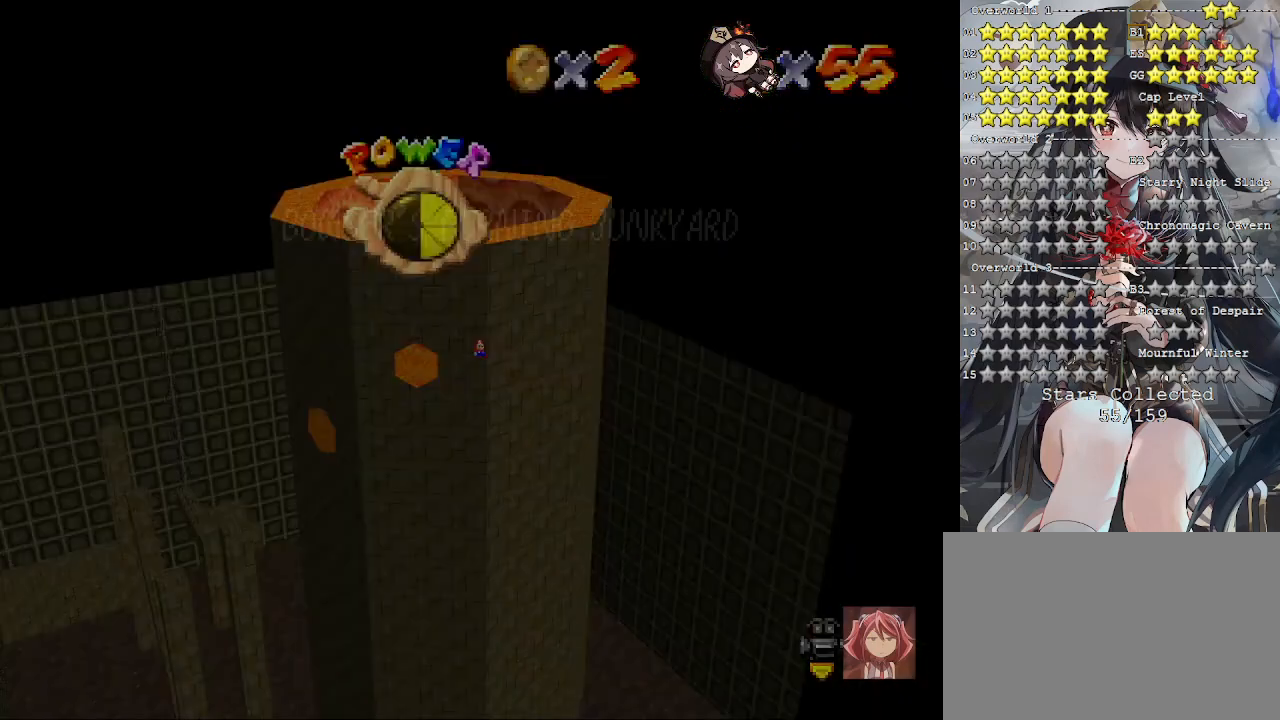
{"buttons": [], "left_stick": "center", "right_stick": "center", "events": [[33, "TRIANGLE", "up"], [133, "left_stick", "center"]]}
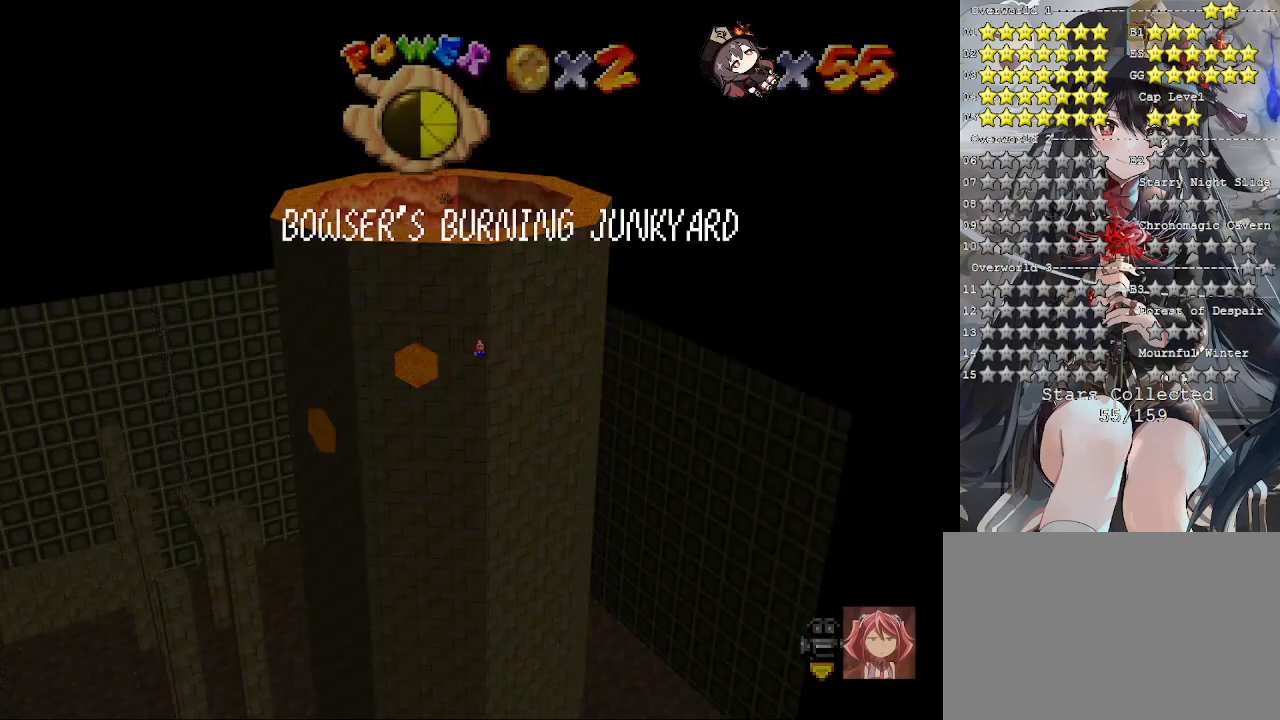
{"buttons": [], "left_stick": "center", "right_stick": "center", "events": []}
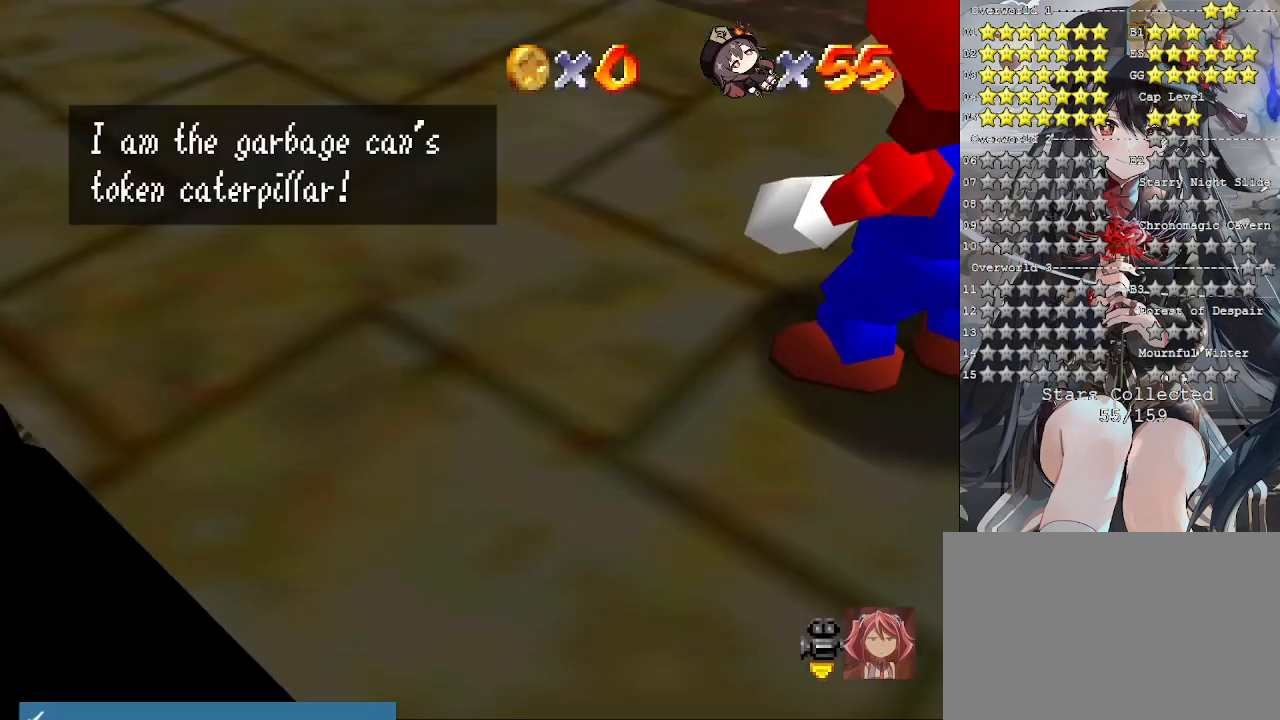
{"buttons": ["CROSS"], "left_stick": "center", "right_stick": "center", "events": [[433, "CROSS", "down"]]}
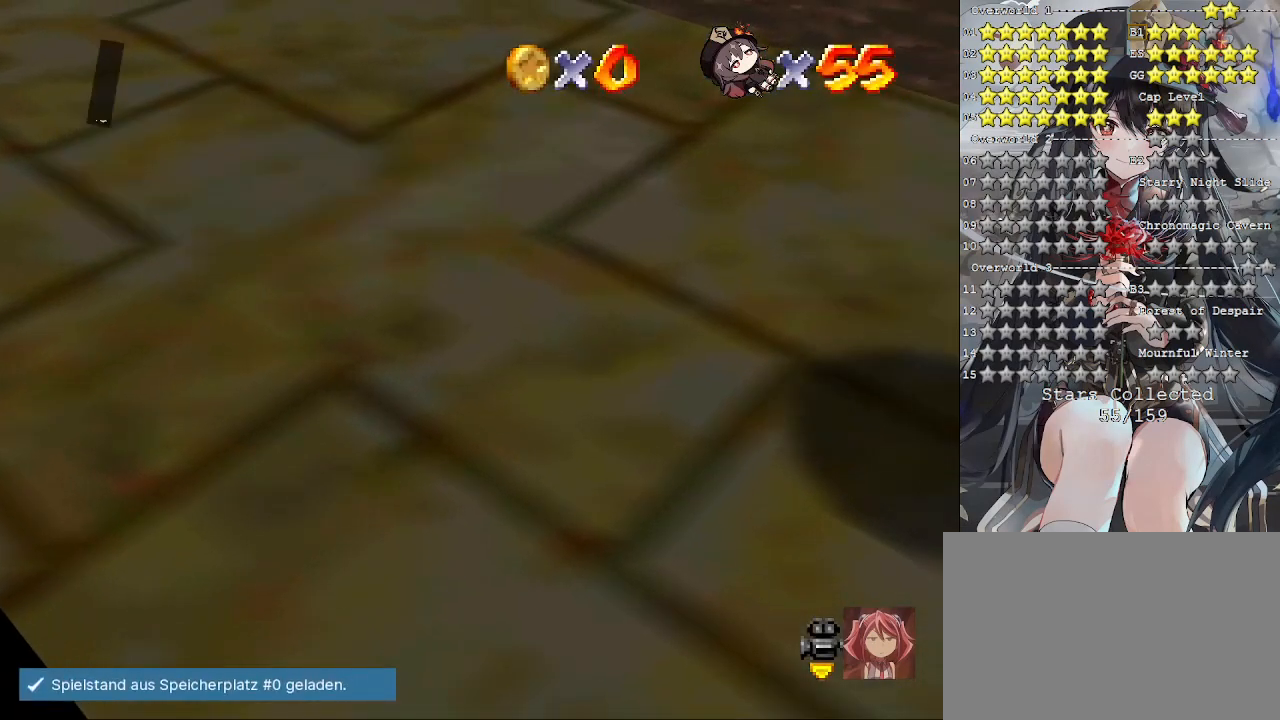
{"buttons": [], "left_stick": "center", "right_stick": "center", "events": [[100, "CROSS", "up"]]}
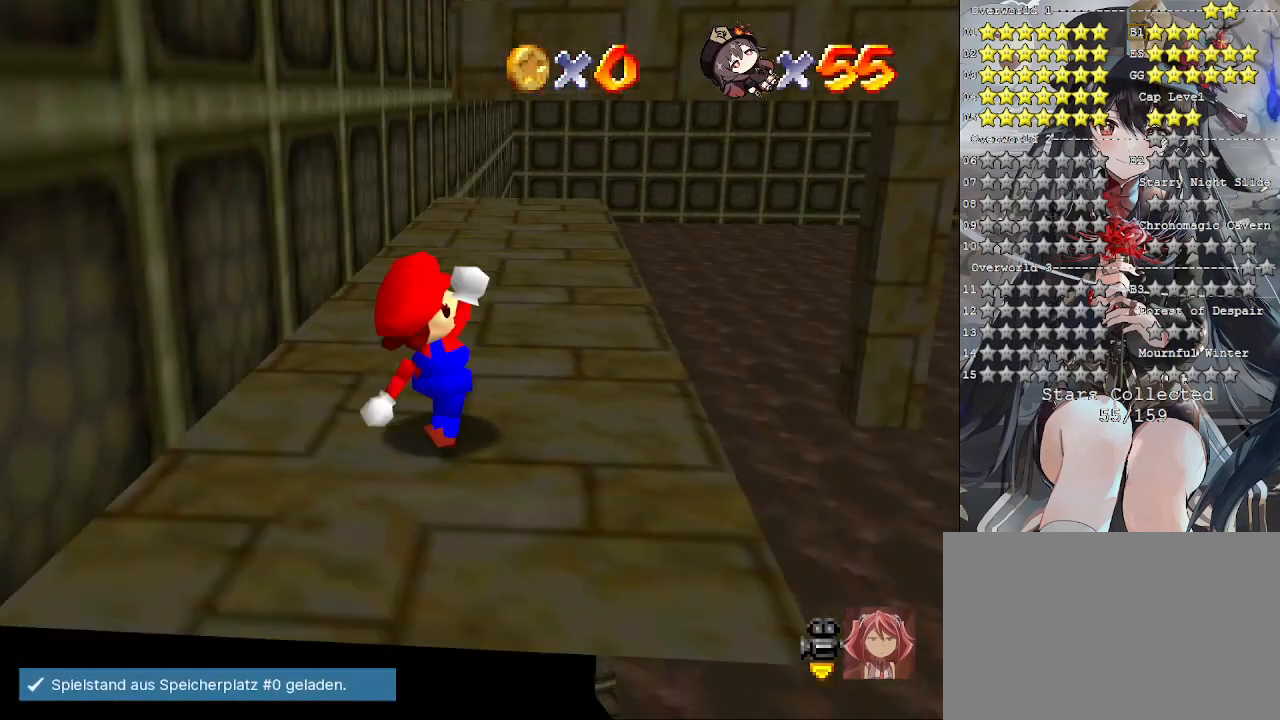
{"buttons": [], "left_stick": "center", "right_stick": "right", "events": [[433, "right_stick", "right"]]}
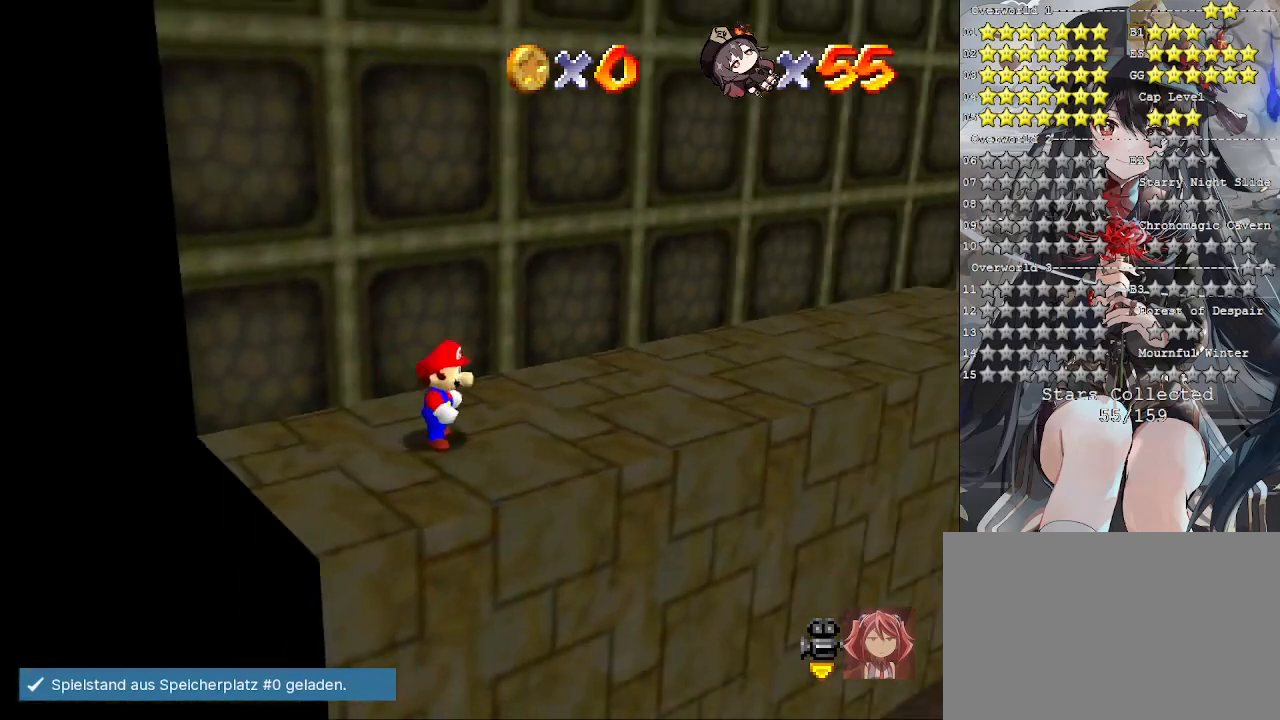
{"buttons": [], "left_stick": "up", "right_stick": "center", "events": [[67, "right_stick", "center"], [100, "left_stick", "up"], [167, "right_stick", "down-right"], [300, "right_stick", "center"]]}
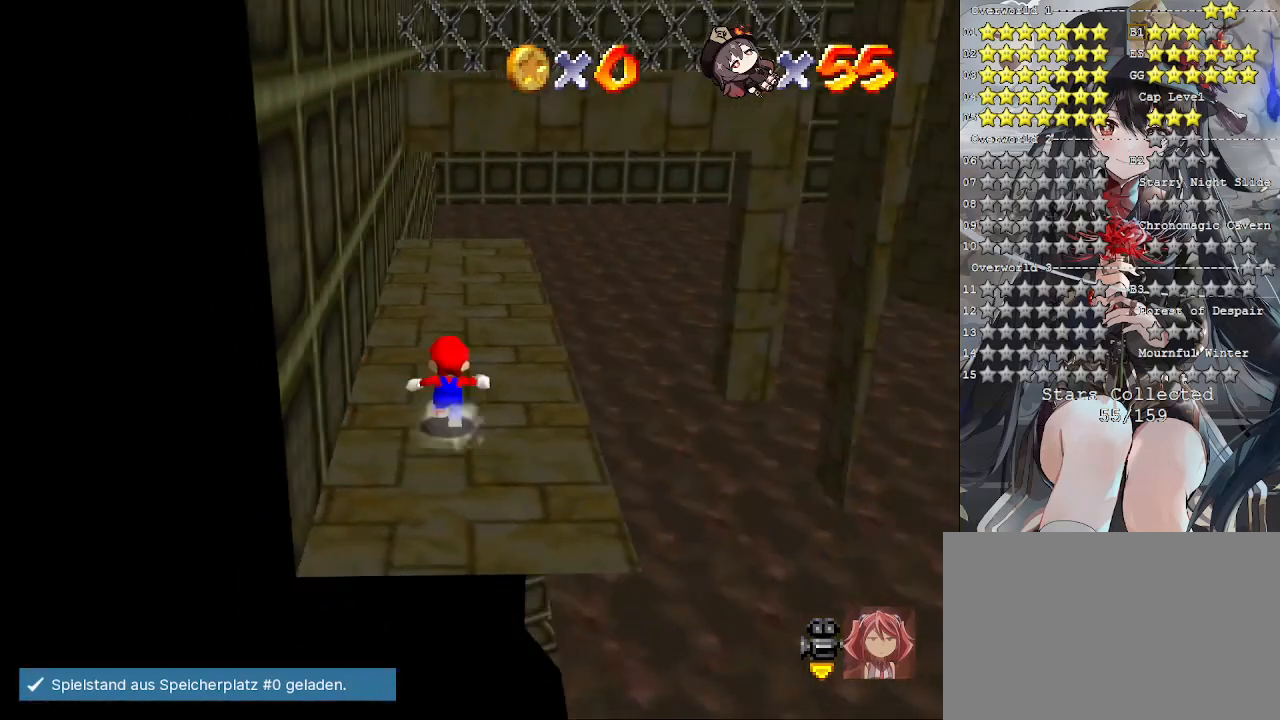
{"buttons": [], "left_stick": "up-left", "right_stick": "center", "events": [[200, "right_stick", "right"], [367, "left_stick", "up-left"], [367, "right_stick", "center"]]}
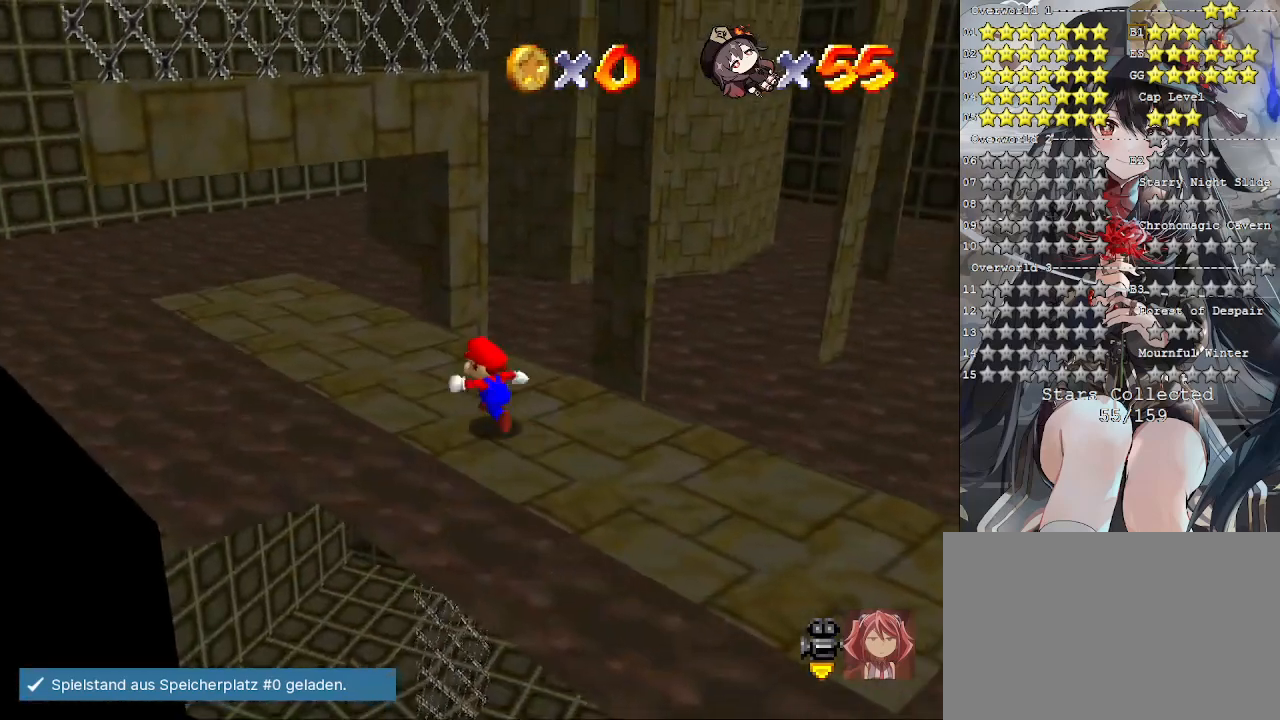
{"buttons": [], "left_stick": "center", "right_stick": "center", "events": [[400, "left_stick", "center"]]}
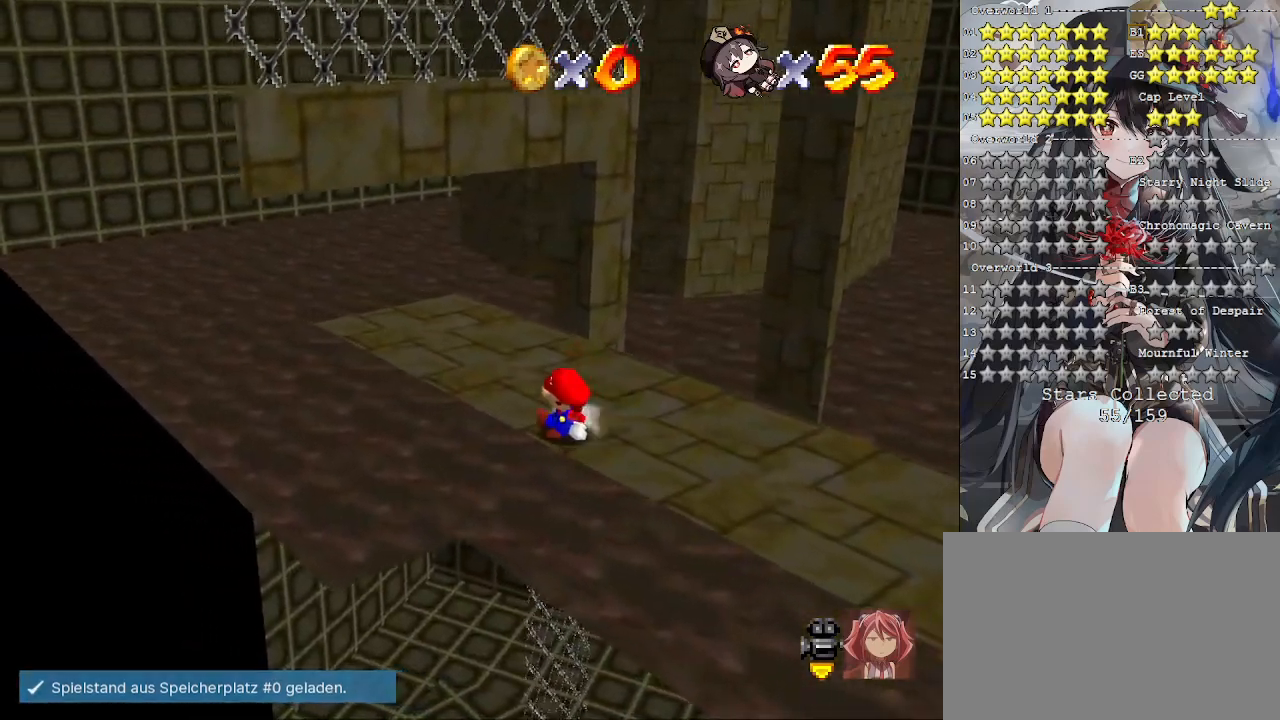
{"buttons": [], "left_stick": "up-left", "right_stick": "center", "events": [[100, "left_stick", "up-left"]]}
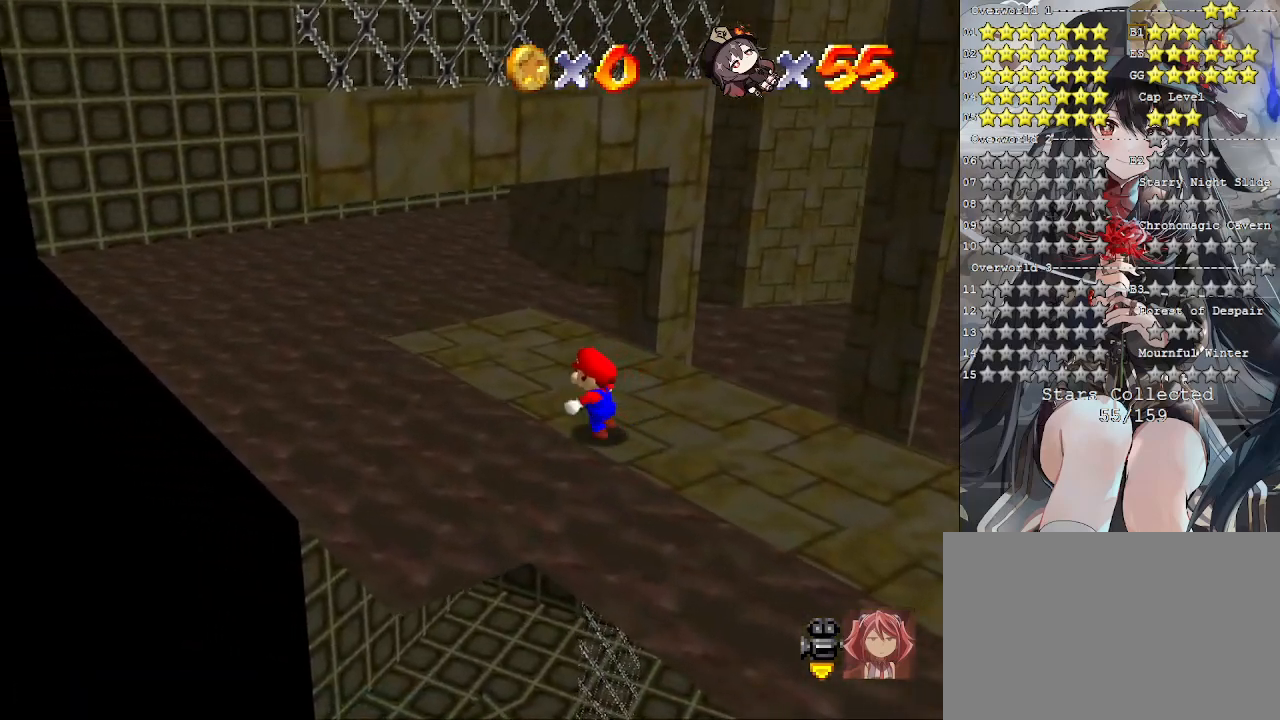
{"buttons": [], "left_stick": "up", "right_stick": "center", "events": [[500, "left_stick", "up"]]}
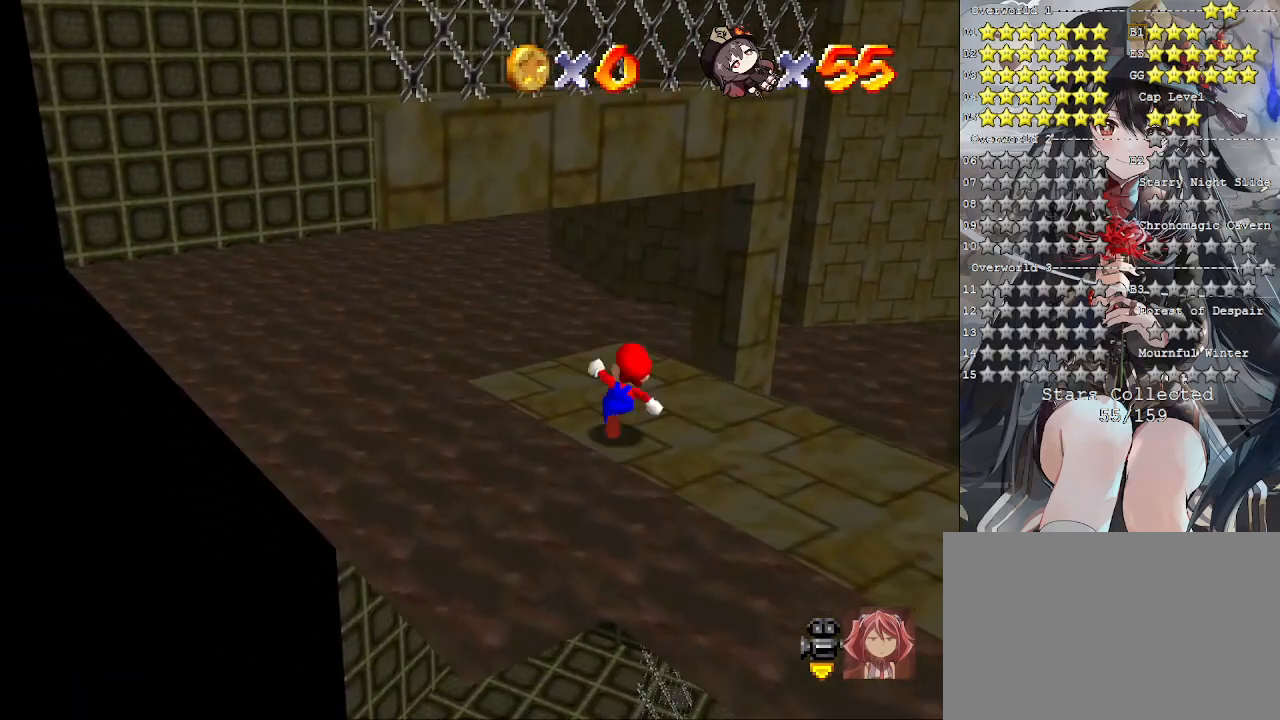
{"buttons": [], "left_stick": "down-right", "right_stick": "center", "events": [[267, "L2", "down"], [300, "CROSS", "down"], [367, "CROSS", "up"], [433, "left_stick", "down-right"], [467, "L2", "up"]]}
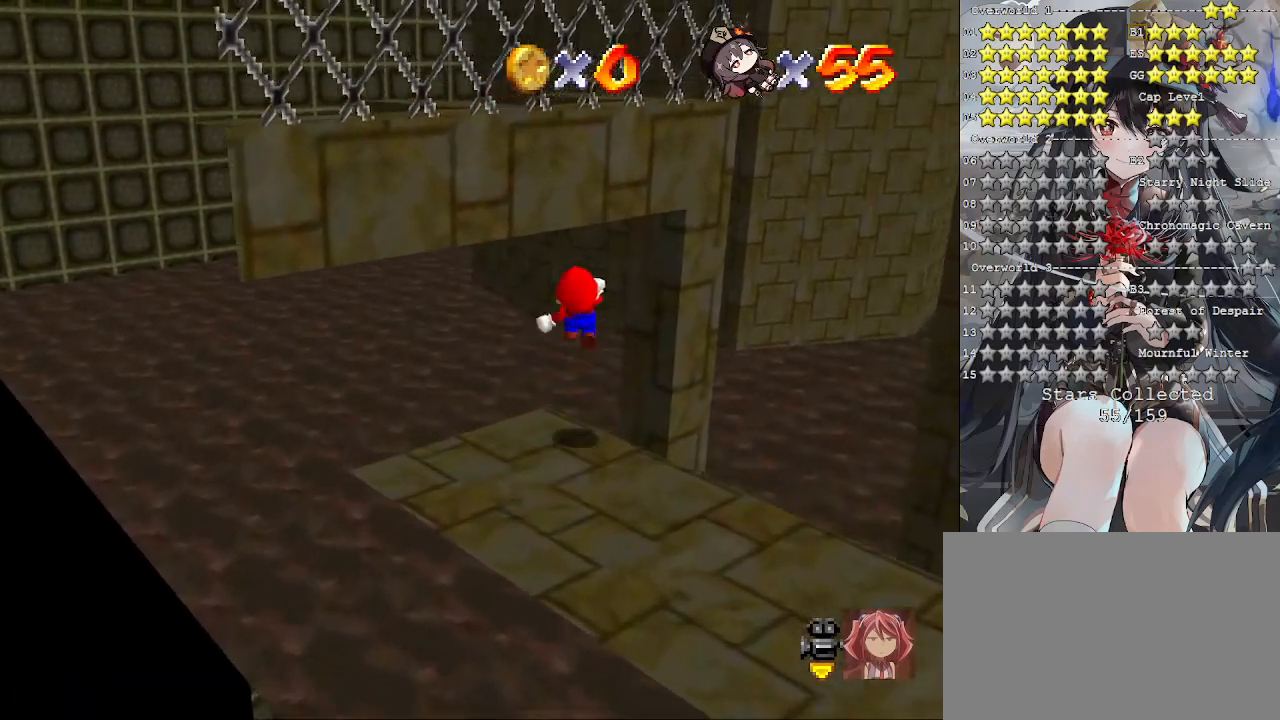
{"buttons": [], "left_stick": "up-right", "right_stick": "center", "events": [[67, "left_stick", "right"], [67, "right_stick", "left"], [200, "right_stick", "center"], [500, "left_stick", "up-right"]]}
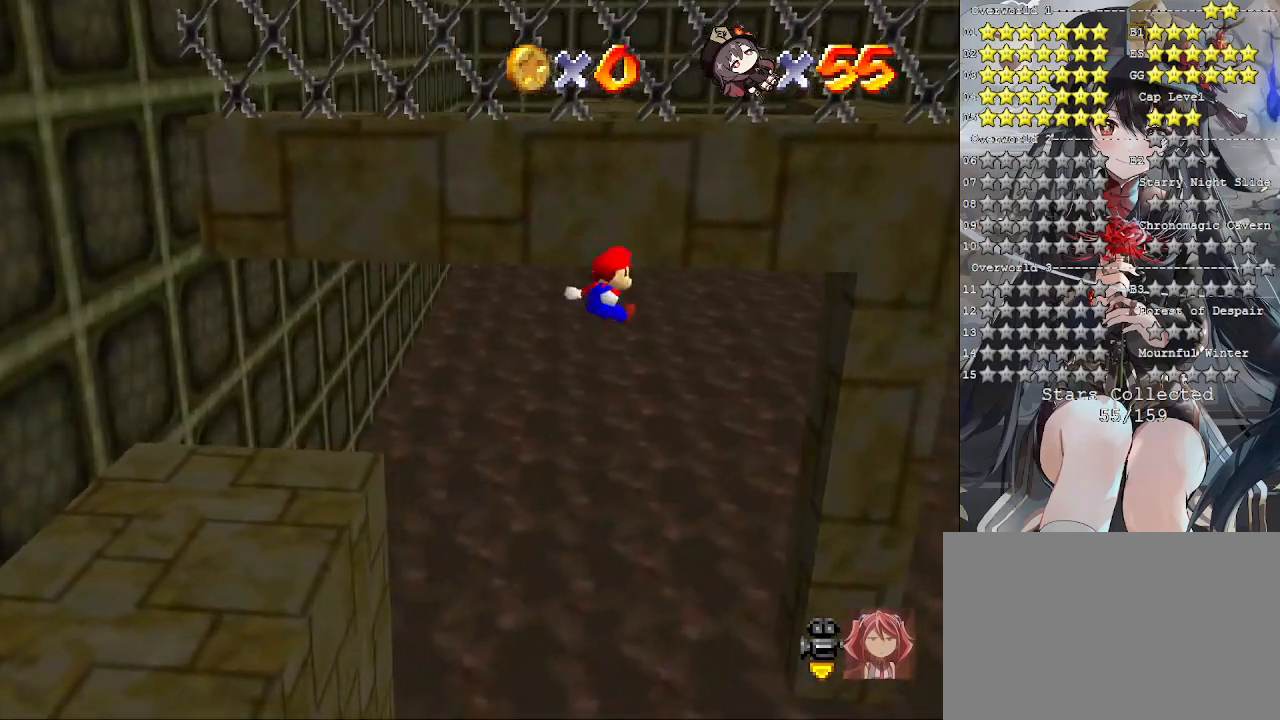
{"buttons": [], "left_stick": "up-right", "right_stick": "center", "events": []}
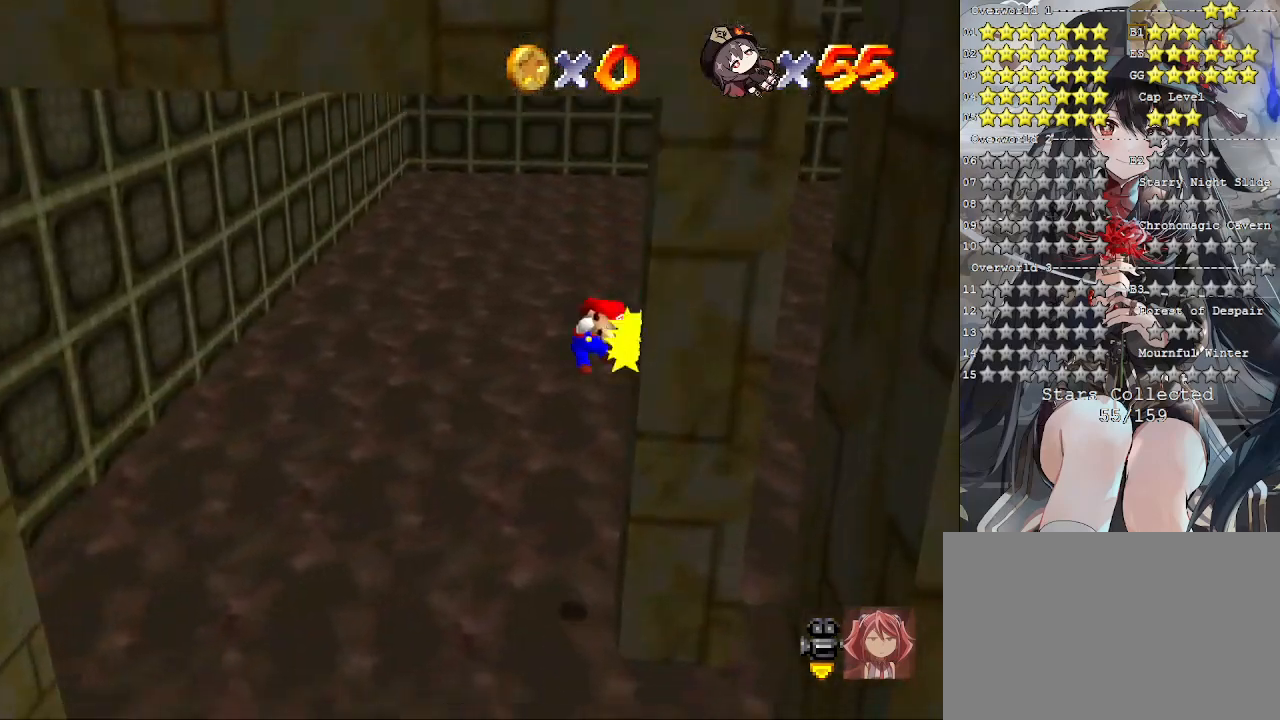
{"buttons": ["CROSS"], "left_stick": "left", "right_stick": "center", "events": [[67, "CROSS", "down"], [100, "left_stick", "up-left"], [333, "left_stick", "left"], [400, "CROSS", "up"], [500, "CROSS", "down"]]}
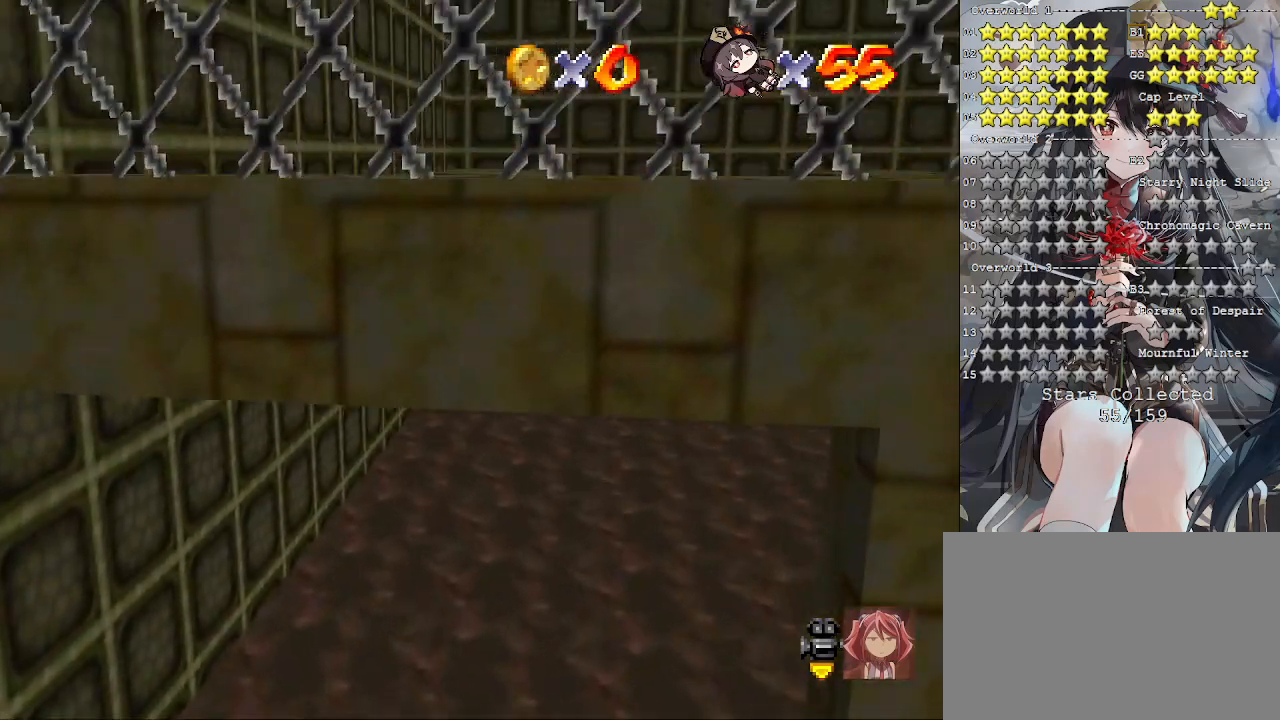
{"buttons": ["CROSS"], "left_stick": "down-right", "right_stick": "center", "events": [[67, "left_stick", "down"], [333, "left_stick", "down-right"]]}
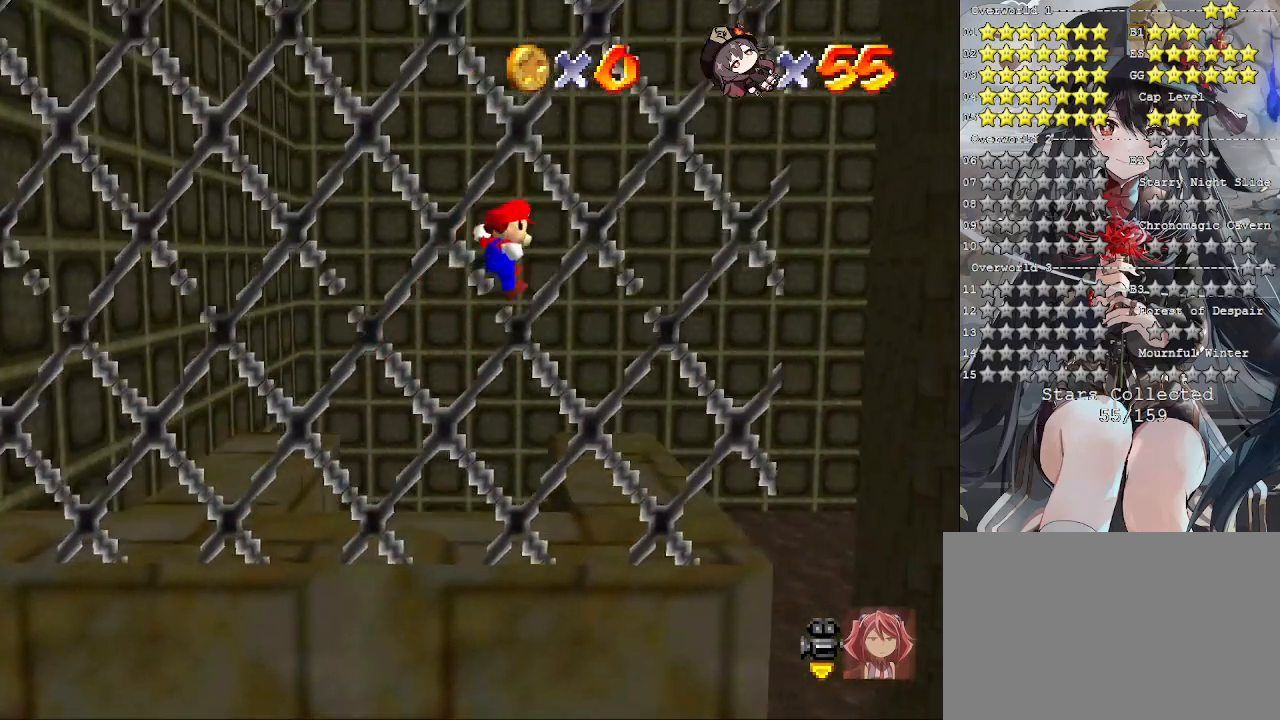
{"buttons": [], "left_stick": "center", "right_stick": "center", "events": [[233, "CROSS", "up"], [300, "left_stick", "center"], [333, "right_stick", "left"], [433, "right_stick", "center"]]}
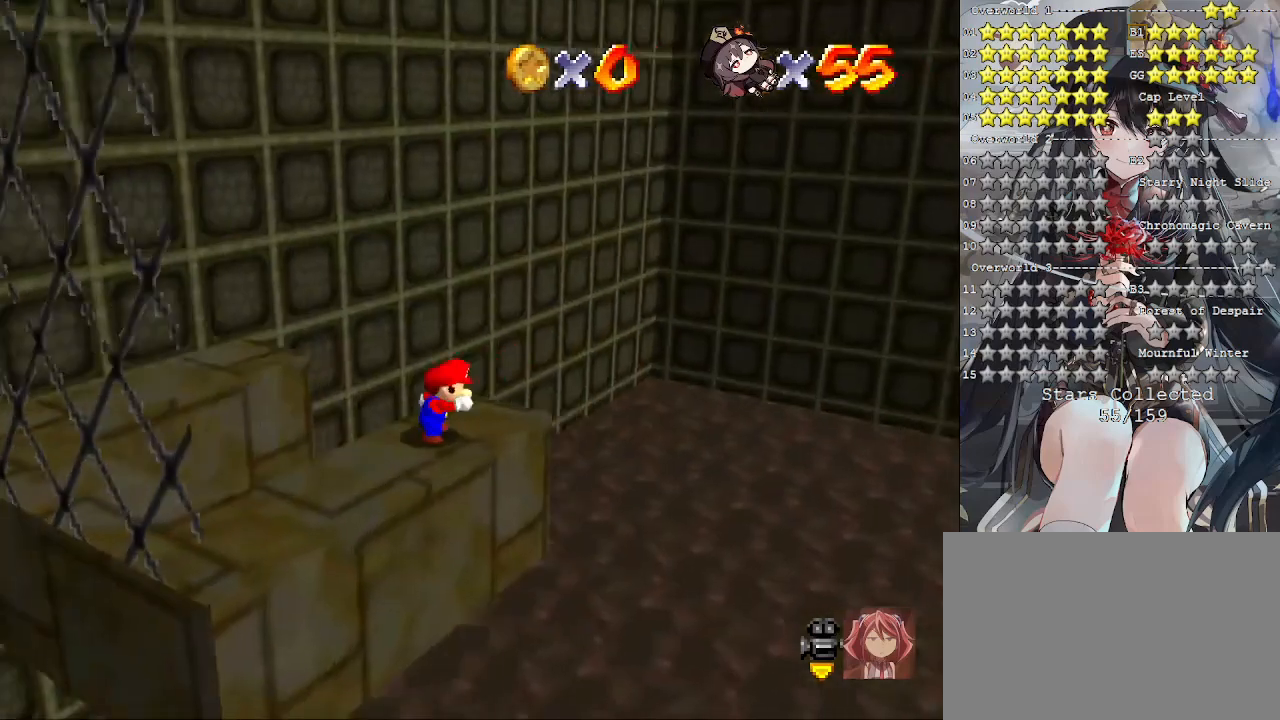
{"buttons": [], "left_stick": "center", "right_stick": "center", "events": [[33, "right_stick", "left"], [133, "right_stick", "center"], [200, "right_stick", "left"], [500, "right_stick", "center"]]}
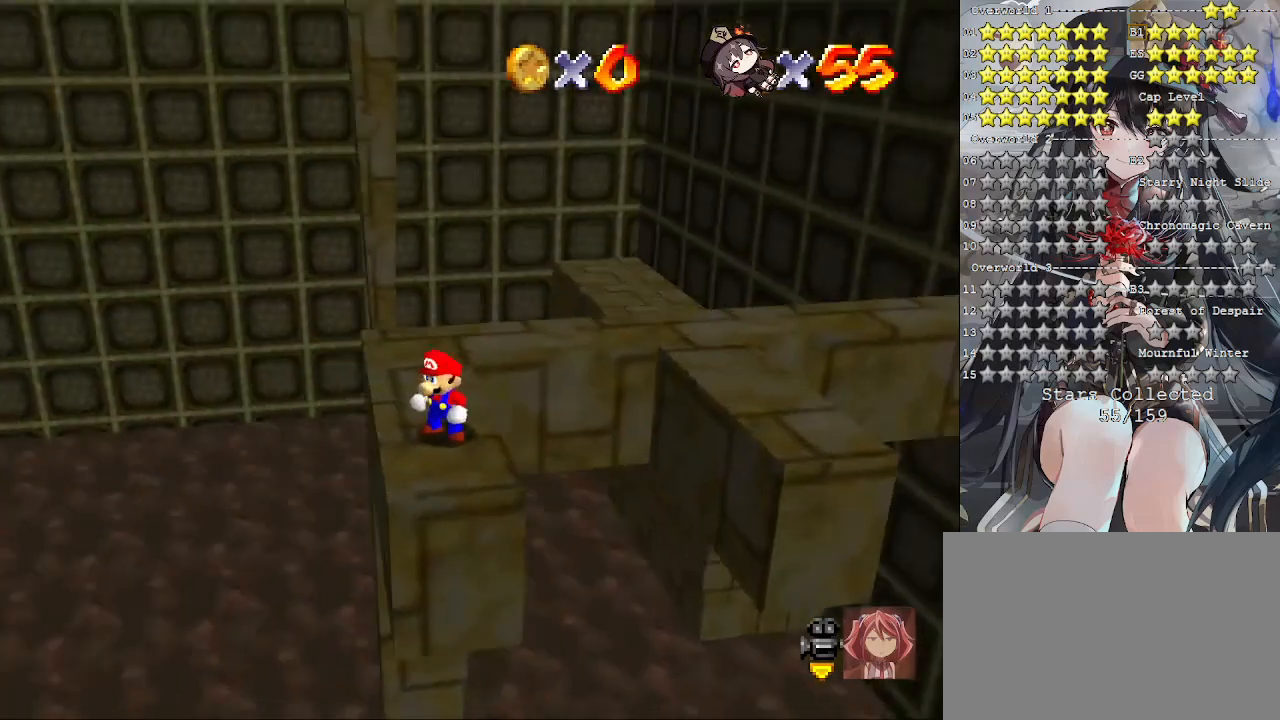
{"buttons": [], "left_stick": "up", "right_stick": "center", "events": [[333, "left_stick", "up"]]}
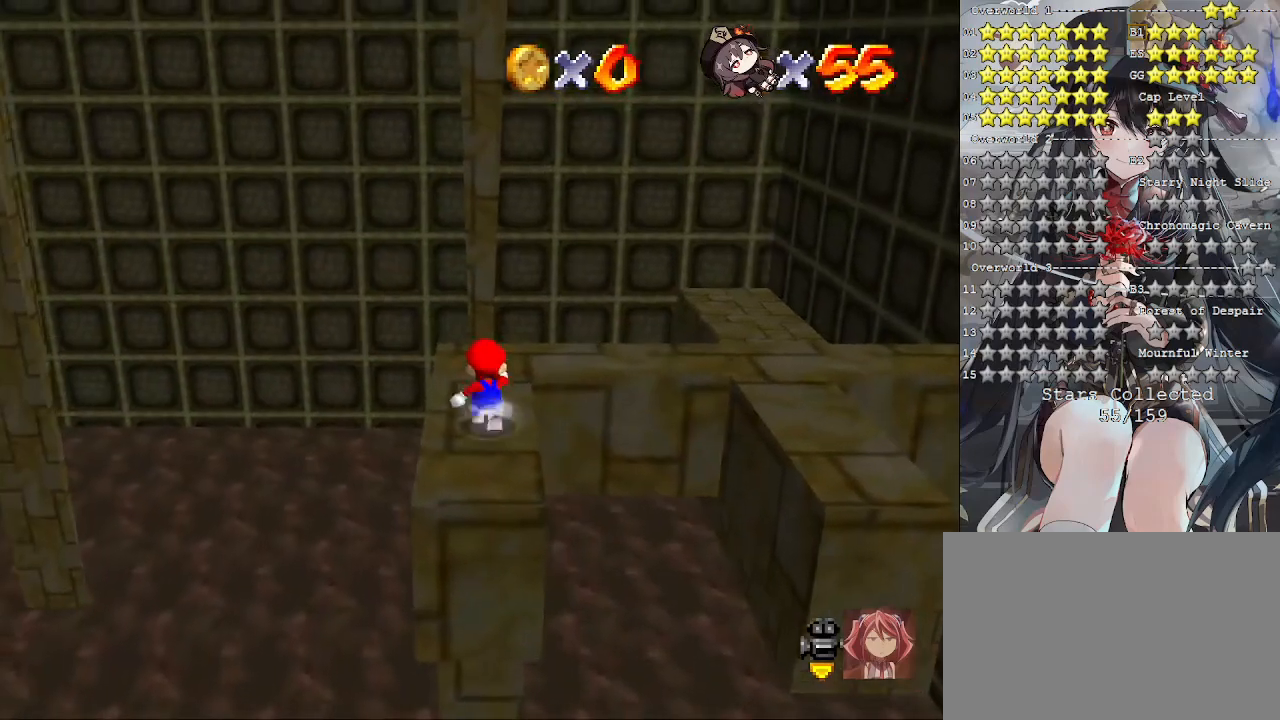
{"buttons": ["L2"], "left_stick": "up", "right_stick": "center", "events": [[367, "L2", "down"], [433, "CROSS", "down"], [500, "CROSS", "up"]]}
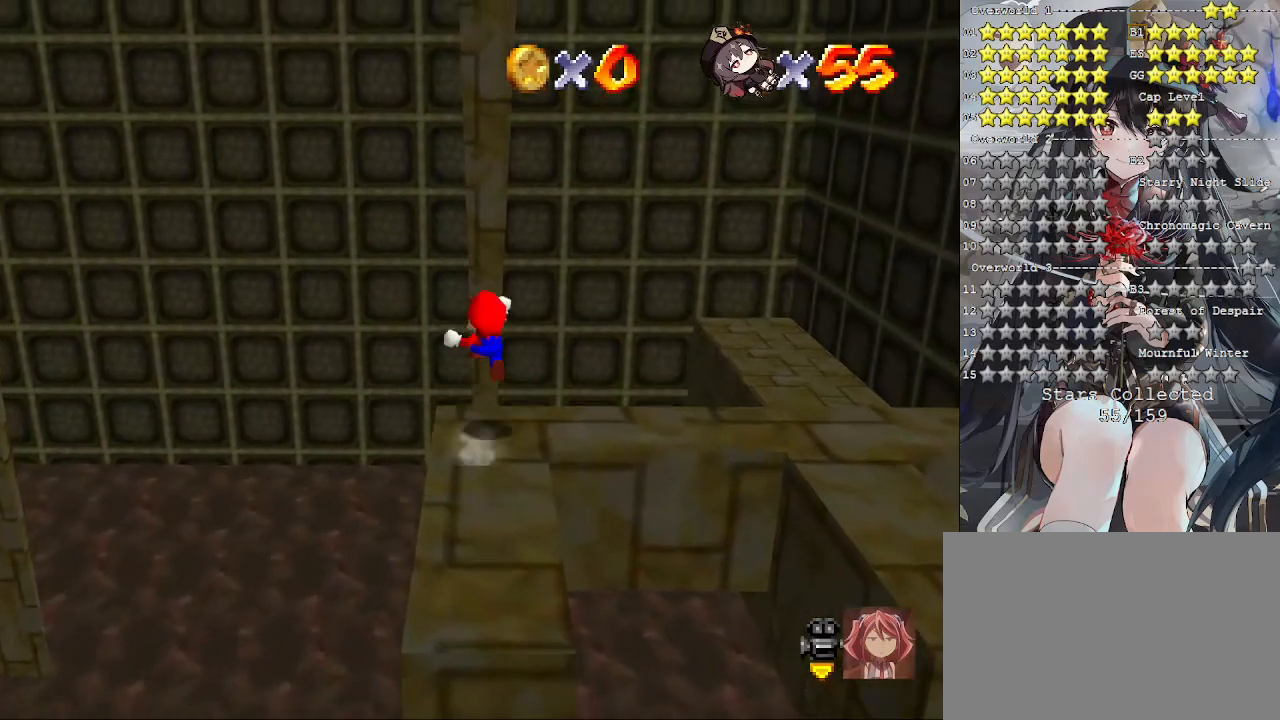
{"buttons": [], "left_stick": "up", "right_stick": "center", "events": [[67, "L2", "up"], [133, "right_stick", "right"], [233, "right_stick", "center"]]}
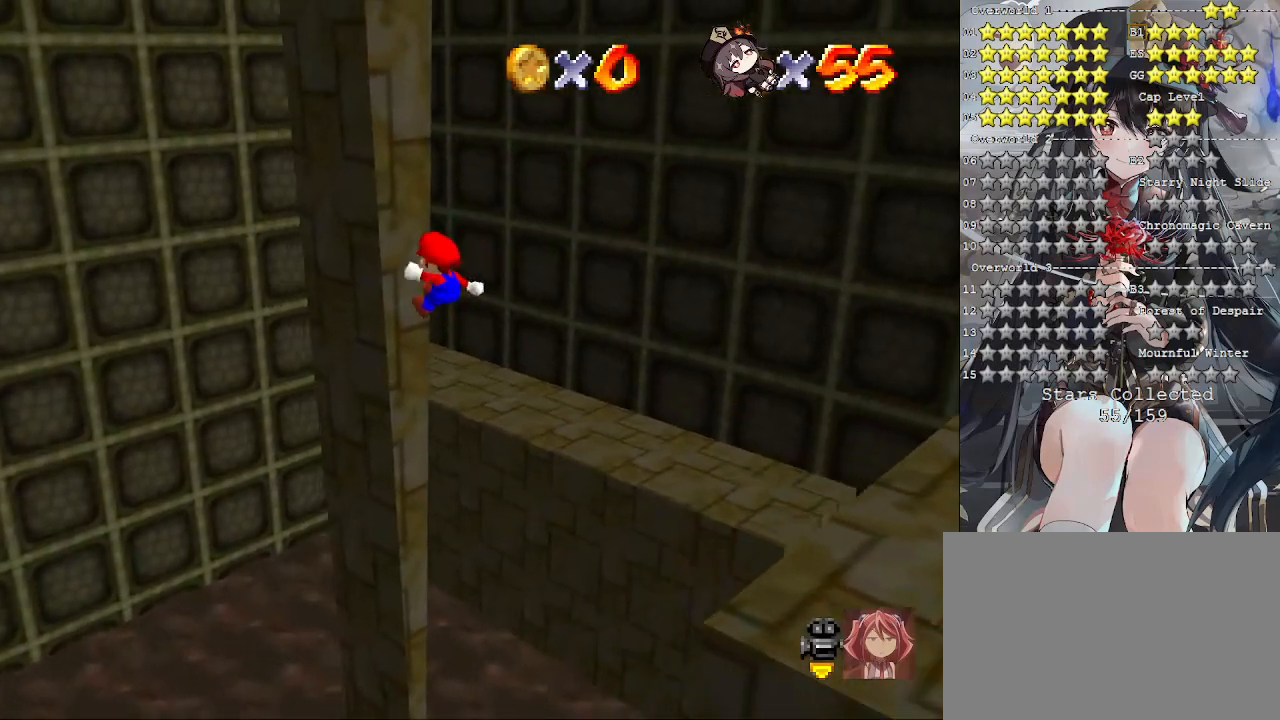
{"buttons": ["CROSS"], "left_stick": "down-right", "right_stick": "center", "events": [[100, "CROSS", "down"], [133, "left_stick", "right"], [367, "left_stick", "down-right"]]}
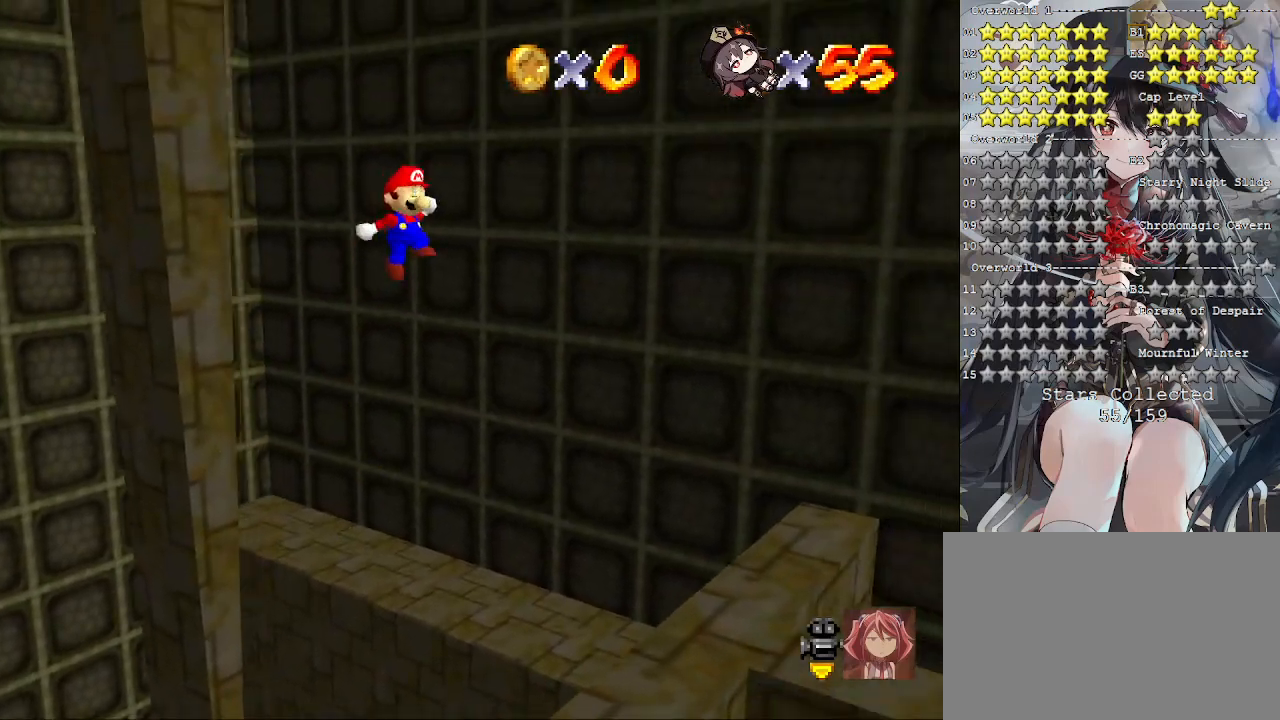
{"buttons": ["CROSS"], "left_stick": "up-left", "right_stick": "center", "events": [[67, "CROSS", "up"], [233, "CROSS", "down"], [233, "left_stick", "up-left"]]}
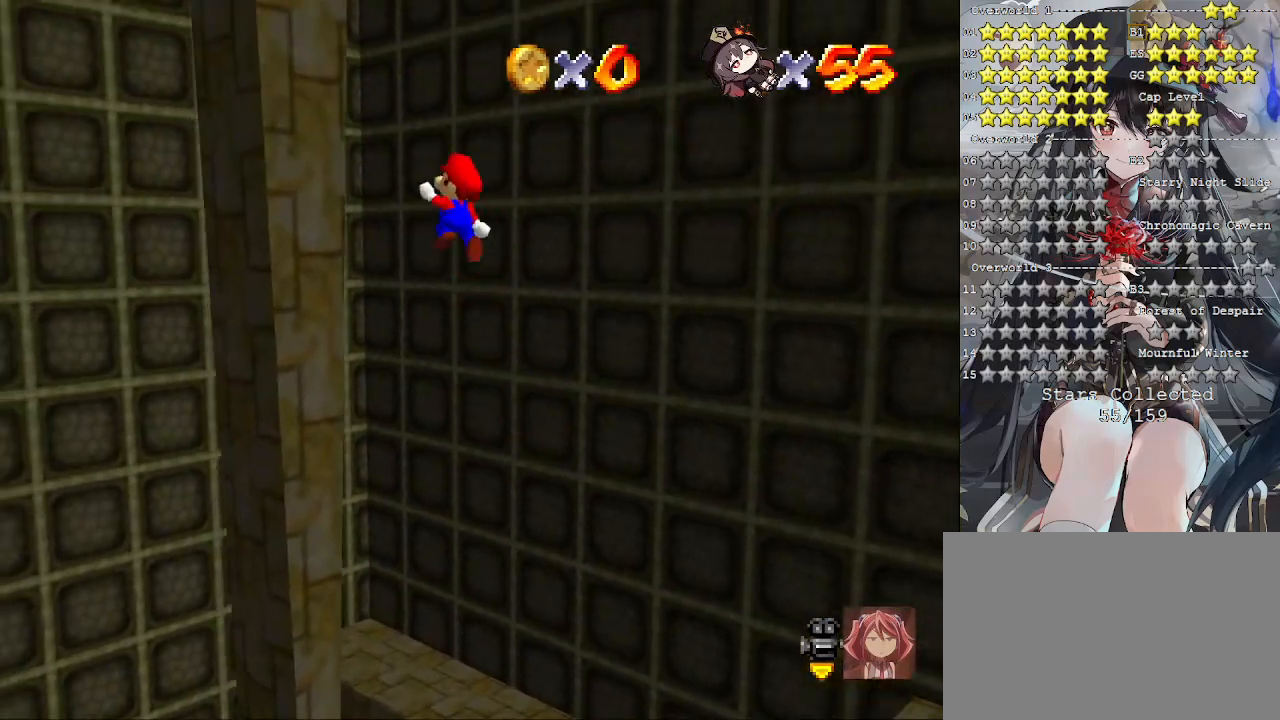
{"buttons": ["CROSS"], "left_stick": "right", "right_stick": "center", "events": [[267, "CROSS", "up"], [433, "CROSS", "down"], [433, "left_stick", "right"]]}
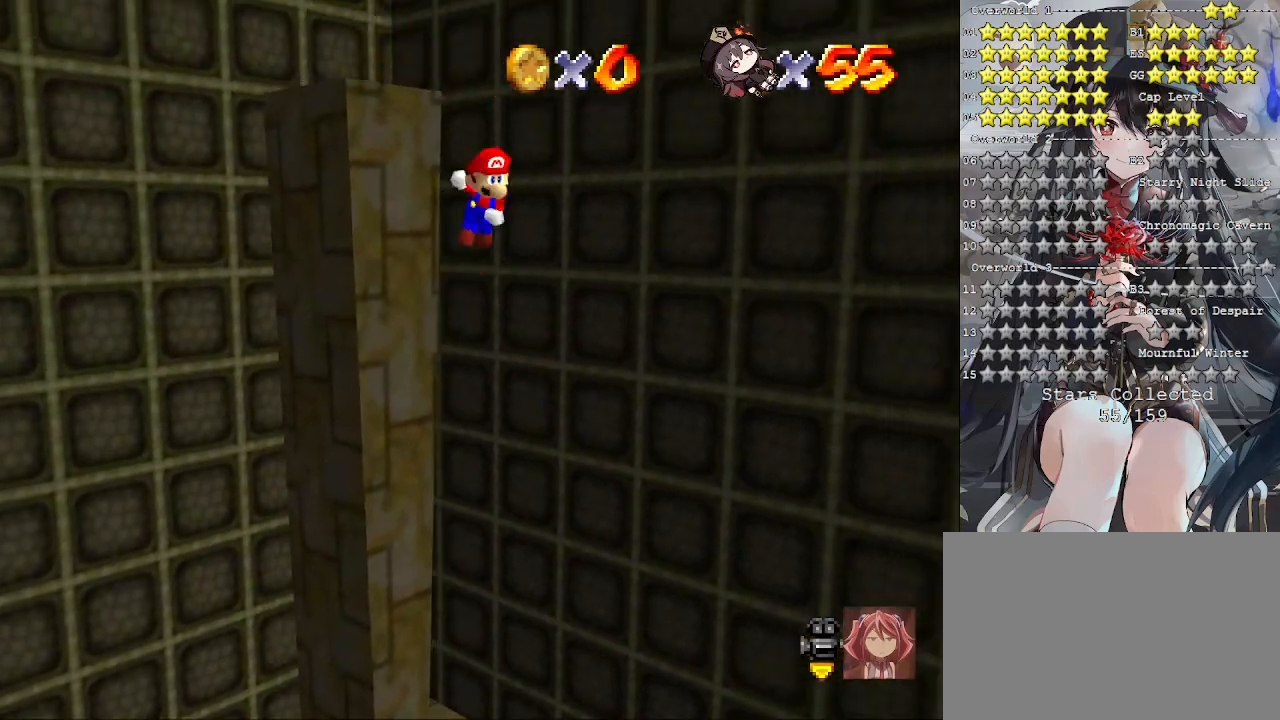
{"buttons": [], "left_stick": "down-right", "right_stick": "center", "events": [[33, "left_stick", "down-right"], [400, "CROSS", "up"]]}
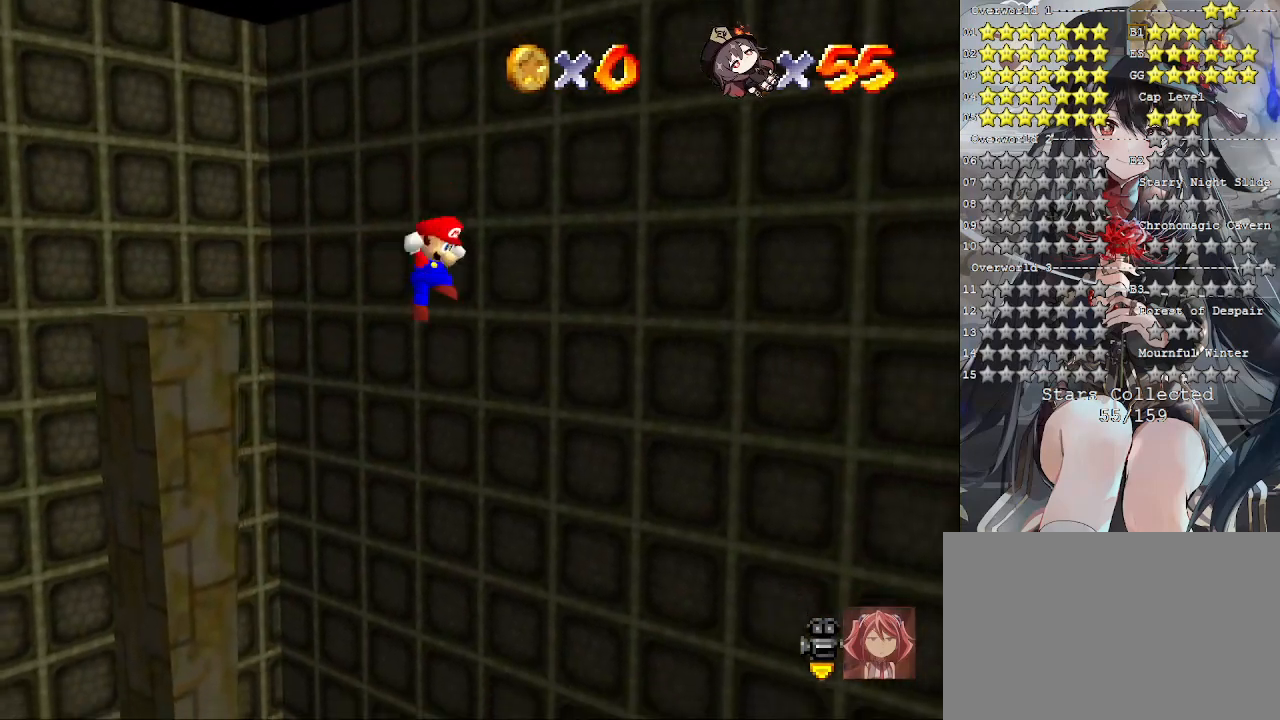
{"buttons": [], "left_stick": "up-left", "right_stick": "center", "events": [[67, "CROSS", "down"], [67, "left_stick", "up-left"], [267, "CROSS", "up"]]}
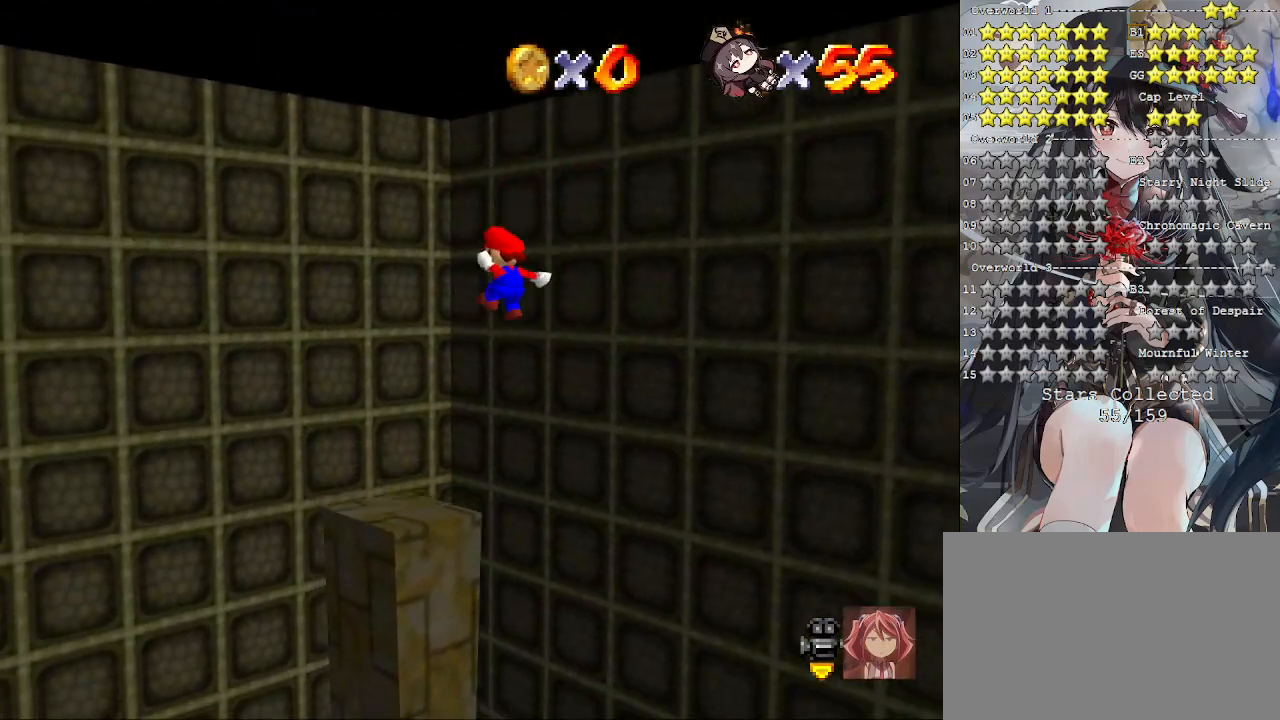
{"buttons": [], "left_stick": "center", "right_stick": "left", "events": [[167, "left_stick", "center"], [233, "right_stick", "left"], [267, "L2", "down"], [333, "right_stick", "center"], [400, "L2", "up"], [433, "right_stick", "left"]]}
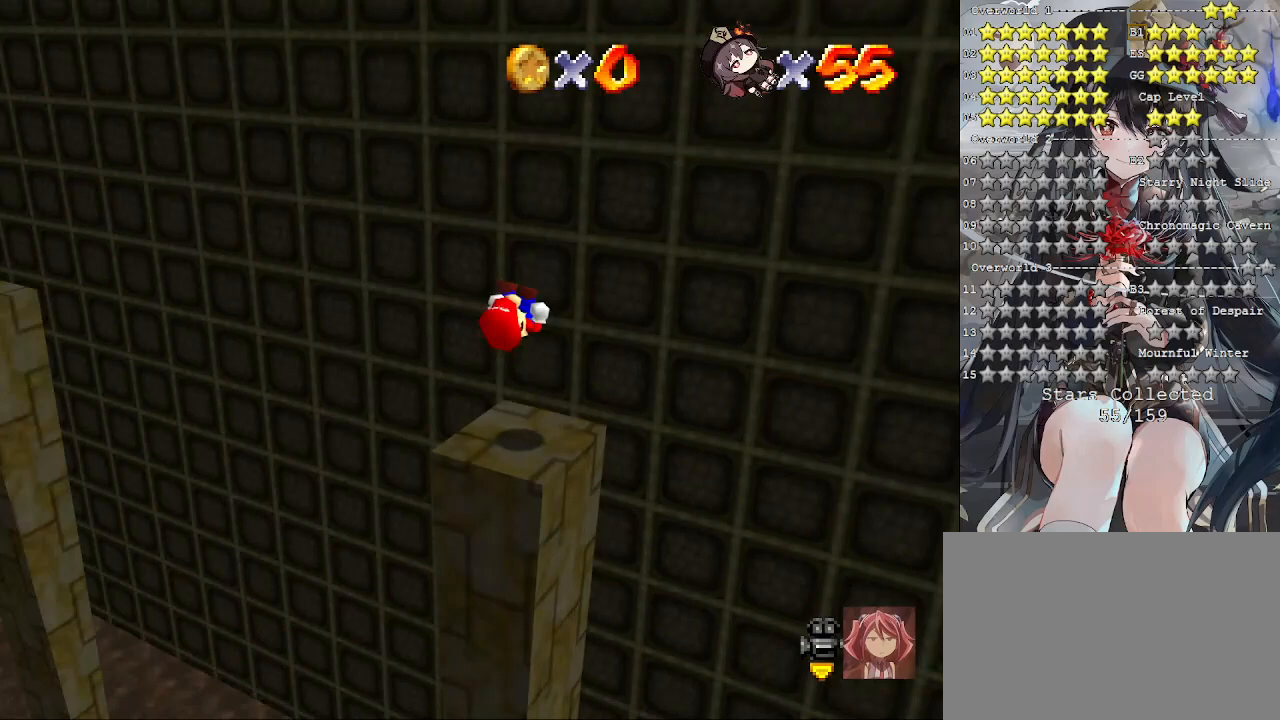
{"buttons": [], "left_stick": "center", "right_stick": "center", "events": [[33, "right_stick", "center"], [133, "right_stick", "left"], [233, "right_stick", "center"]]}
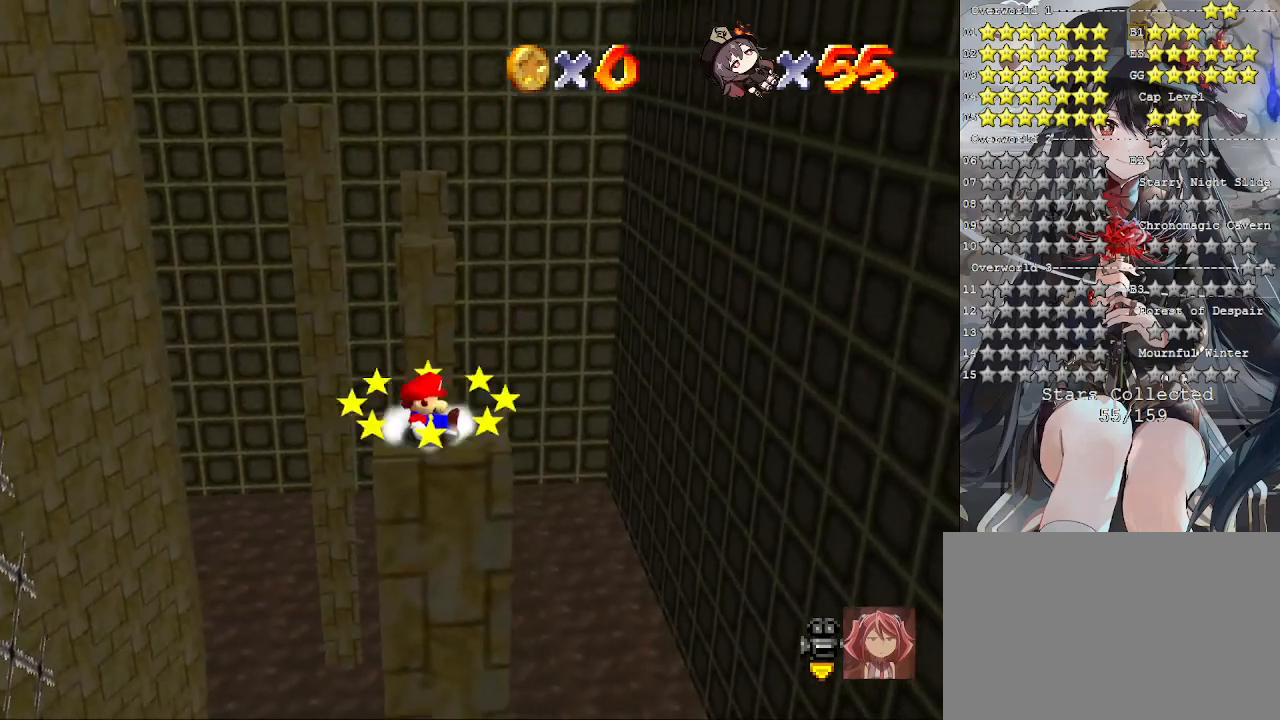
{"buttons": [], "left_stick": "down-left", "right_stick": "center", "events": [[300, "CROSS", "down"], [400, "left_stick", "down-left"], [433, "CROSS", "up"]]}